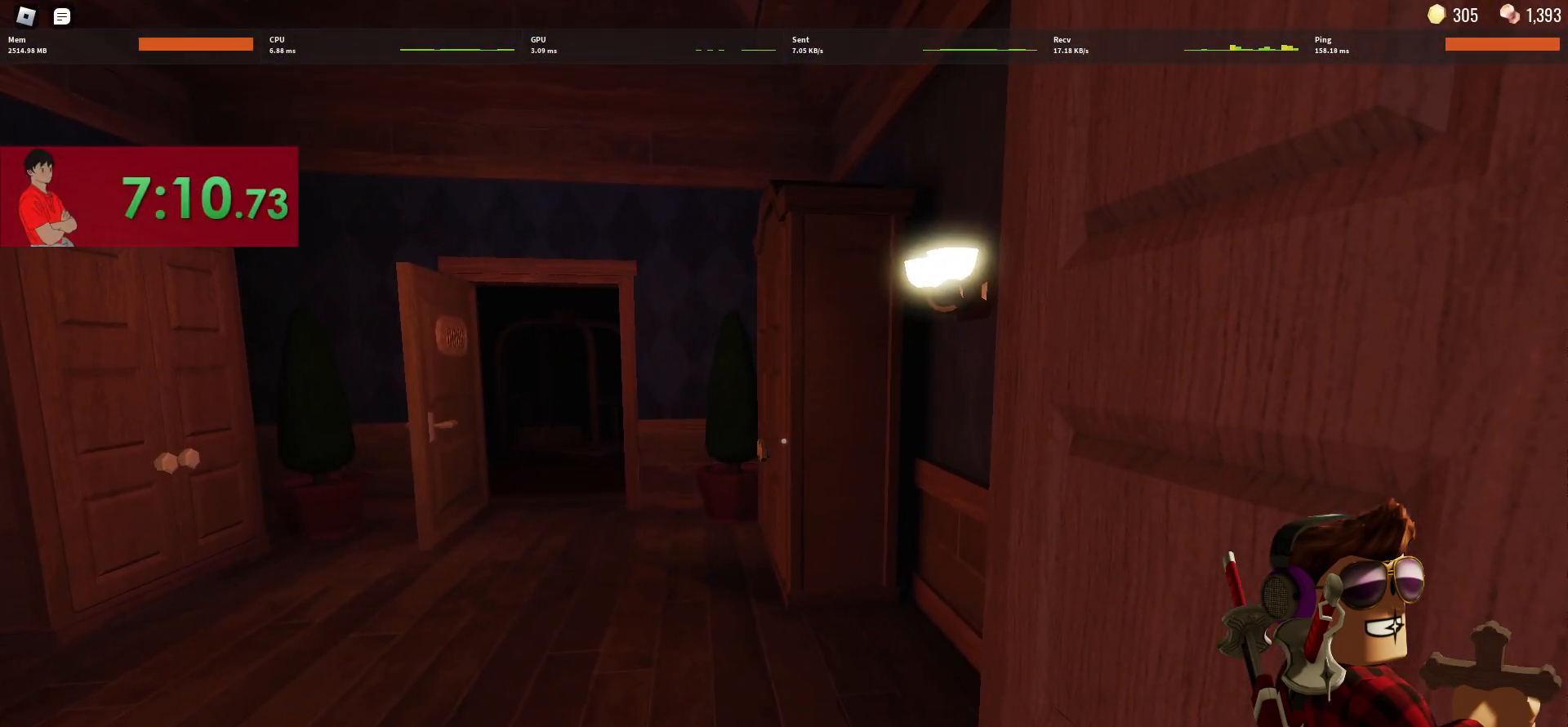
Gameplay with keyboard and mouse; each line is a JSON object with the keys and mouse buttons held at the frame after it. "events" lists presses ("down") and releases ("up") of "1", "2", "3", "4", "5", "a", "alt", "c", "caps_lock", "ctrl", "d", "e", "f", "g", "q", "r", "s", "shift", "space", "t", "tab", "v", "w", "x", "z", "mouse_left", "mouse_wheel" and "mouse_right" between this image and that frame as [ms after this image, input, new state], when the widget could be followed in between. "mouse_left", "mouse_wheel", "mouse_right" = the "left", "wheel", "right" buttons of the "mouse" list. No other keys are recorded. "wheel" means that the mouse wheel is clicked or scrolled. Not read: mouse_move.
{"keys": [], "mouse": [], "events": []}
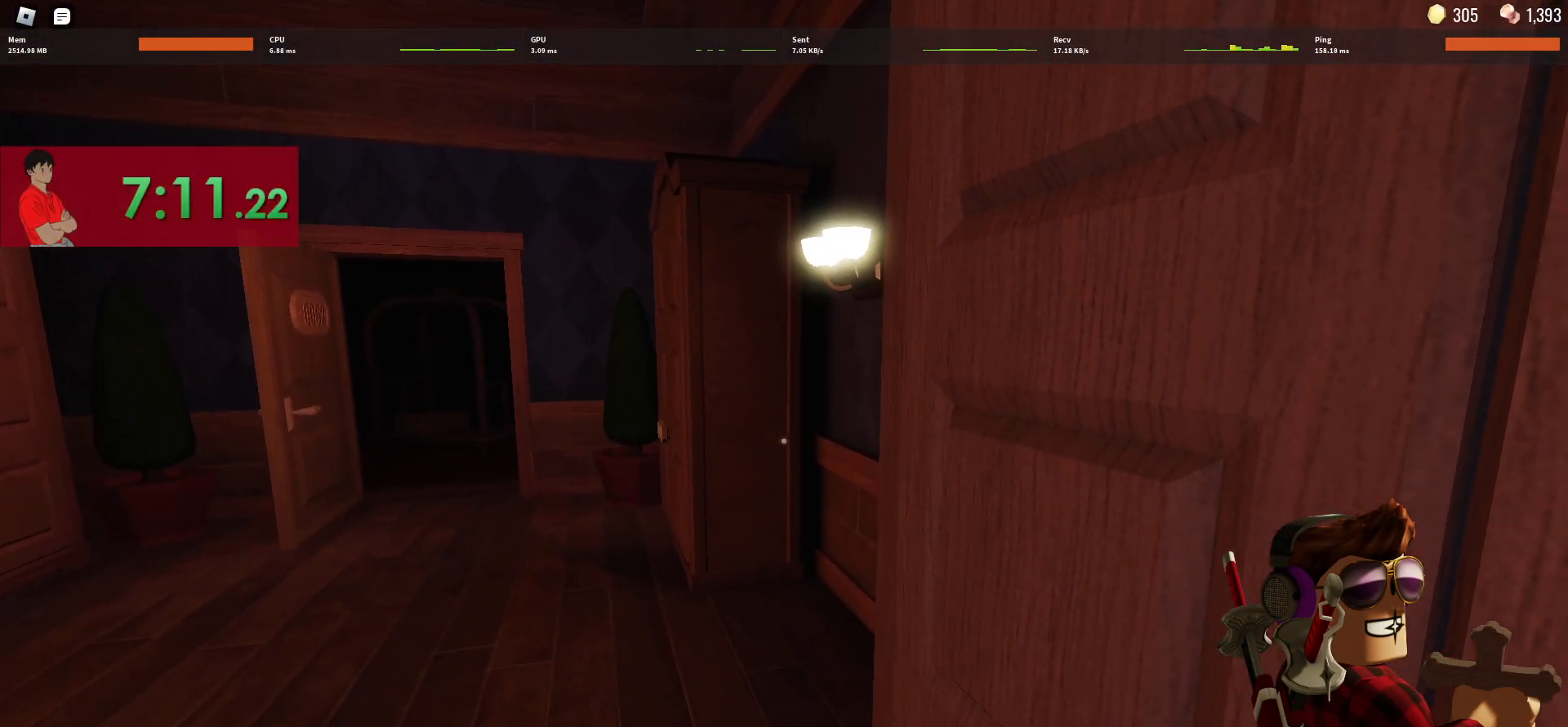
{"keys": [], "mouse": [], "events": [[83, "d", "down"], [83, "s", "down"], [267, "d", "up"], [267, "s", "up"]]}
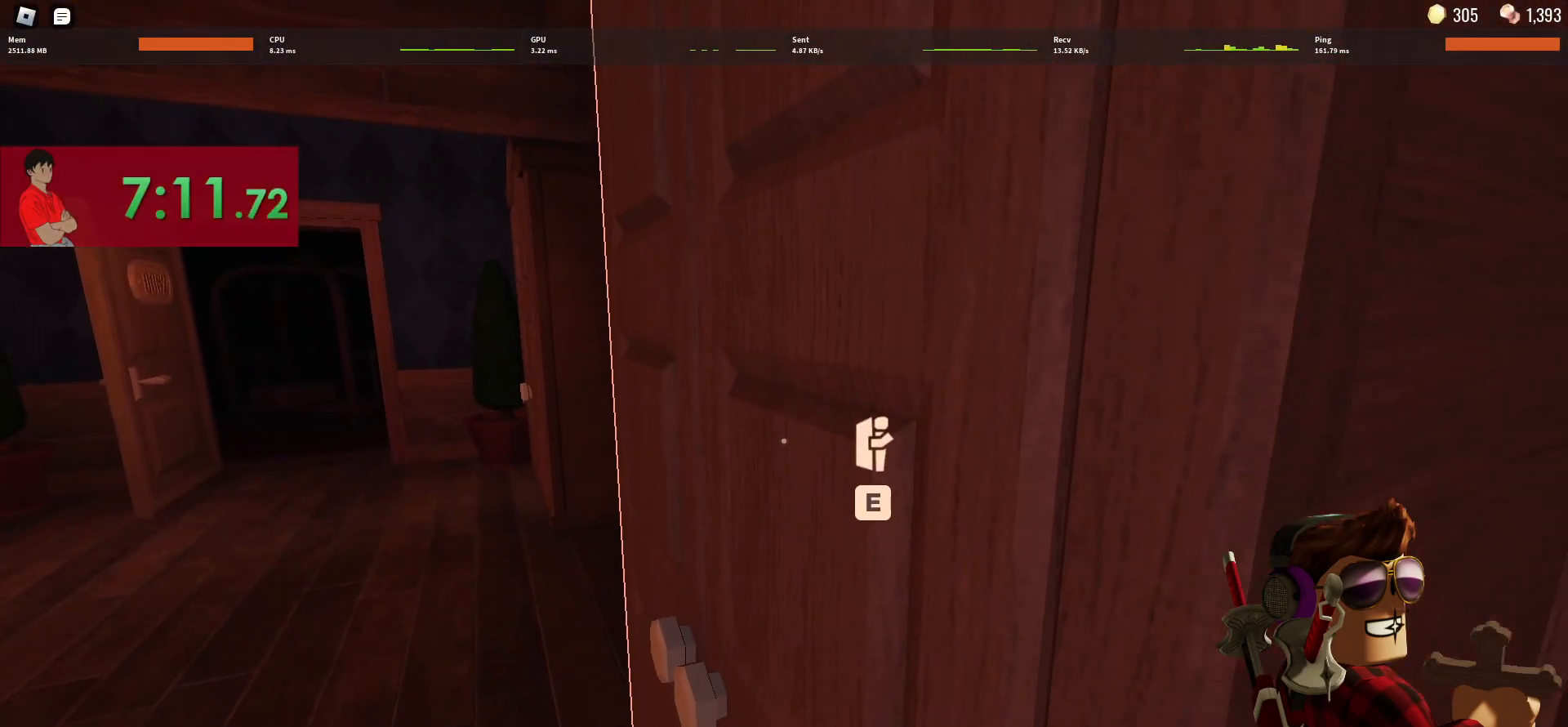
{"keys": [], "mouse": [], "events": [[333, "e", "down"], [433, "e", "up"]]}
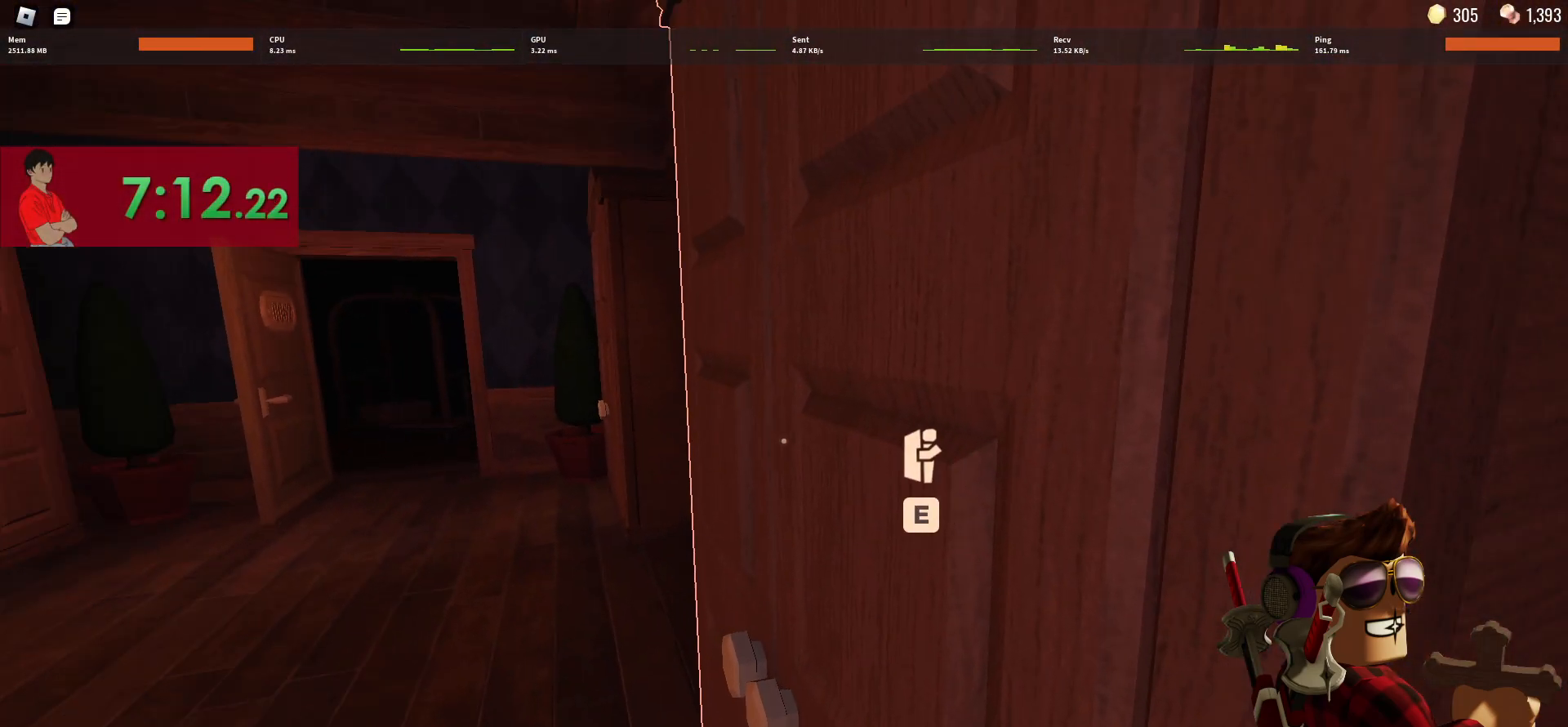
{"keys": [], "mouse": [], "events": []}
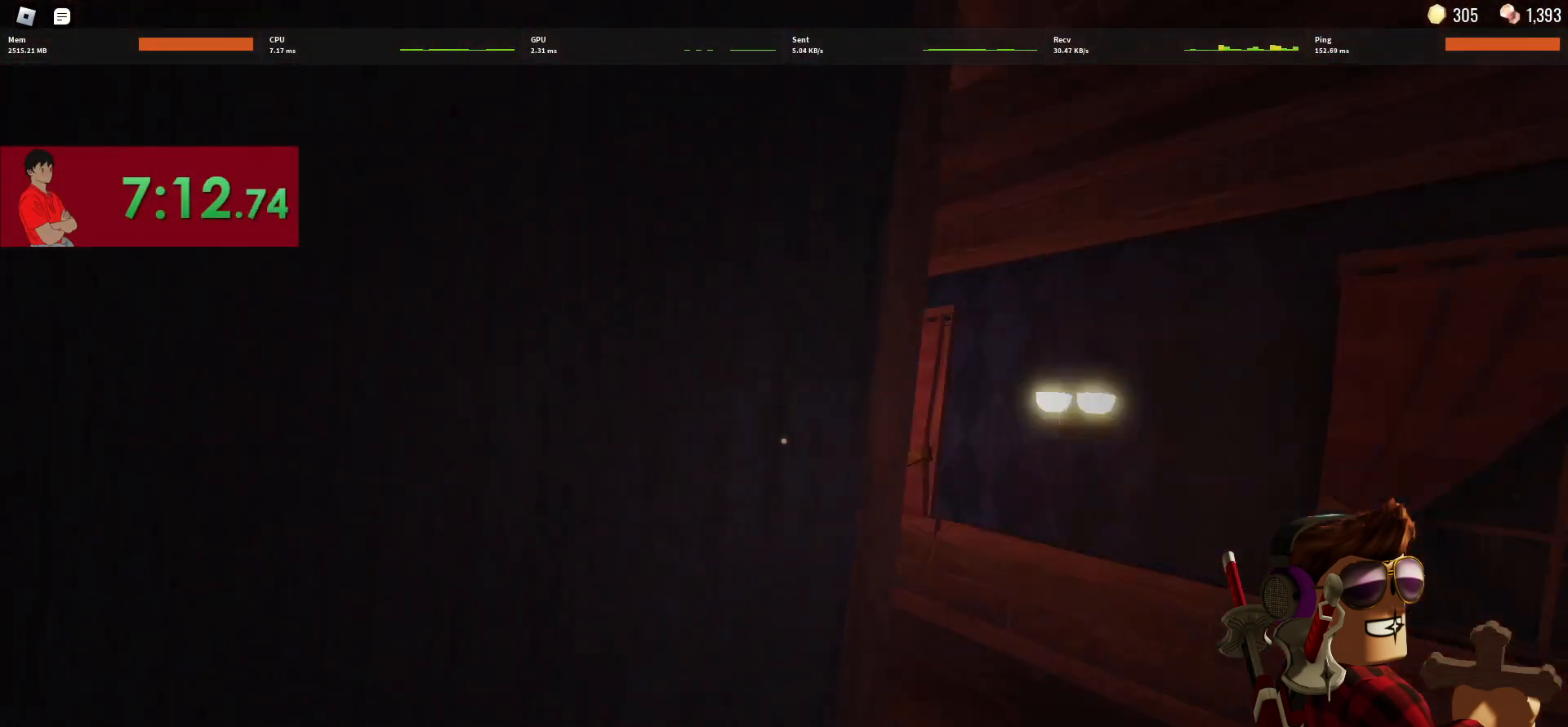
{"keys": [], "mouse": [], "events": []}
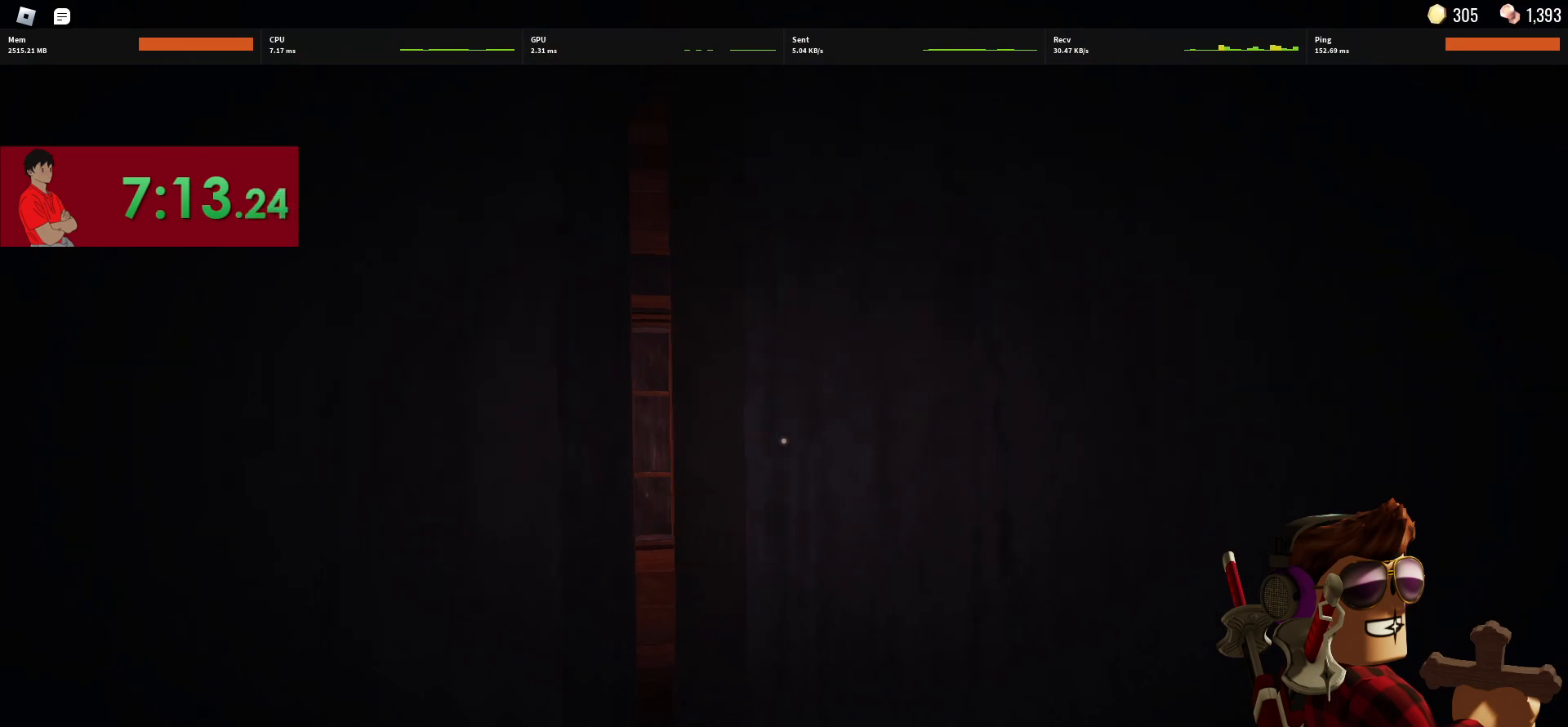
{"keys": [], "mouse": [], "events": []}
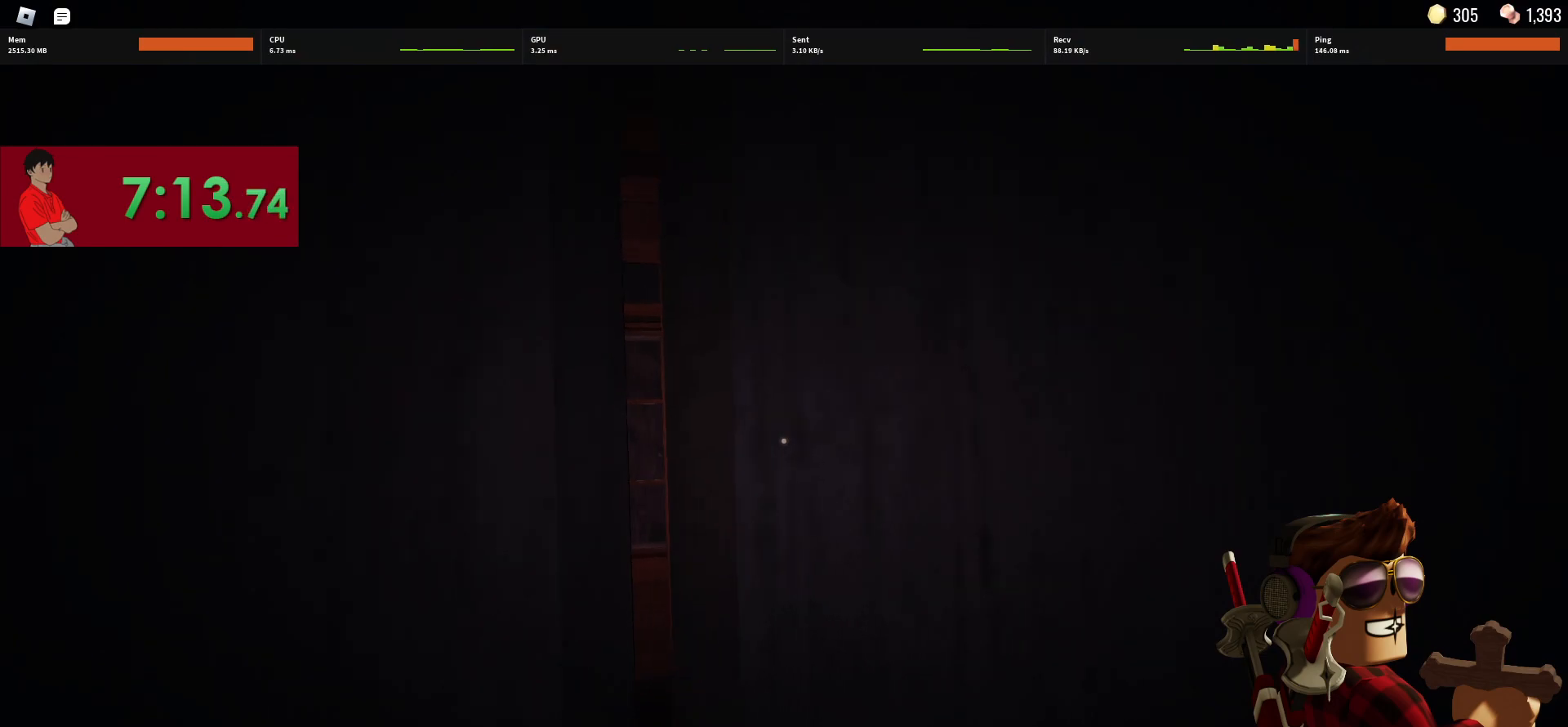
{"keys": ["w"], "mouse": [], "events": [[400, "w", "down"]]}
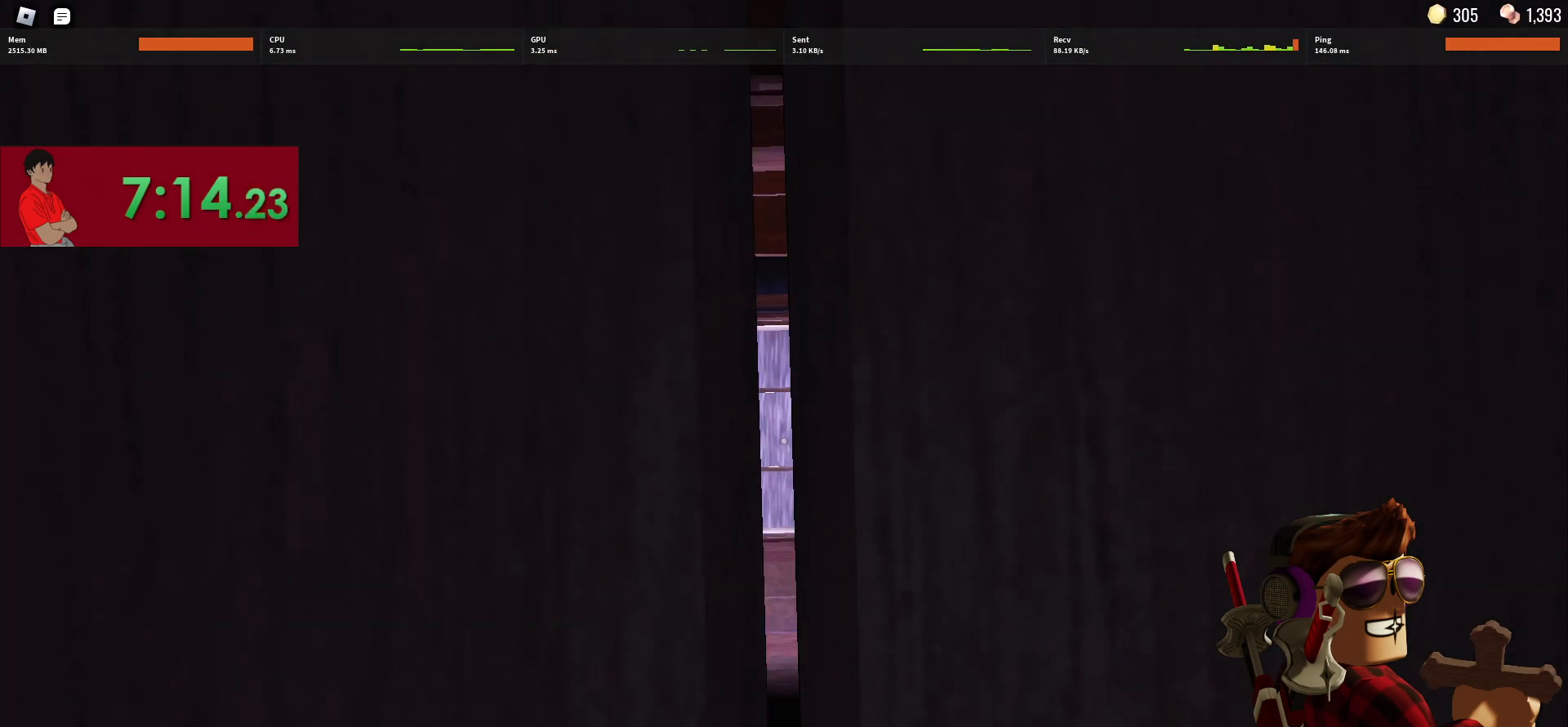
{"keys": ["a"], "mouse": [], "events": [[450, "a", "down"], [500, "w", "up"]]}
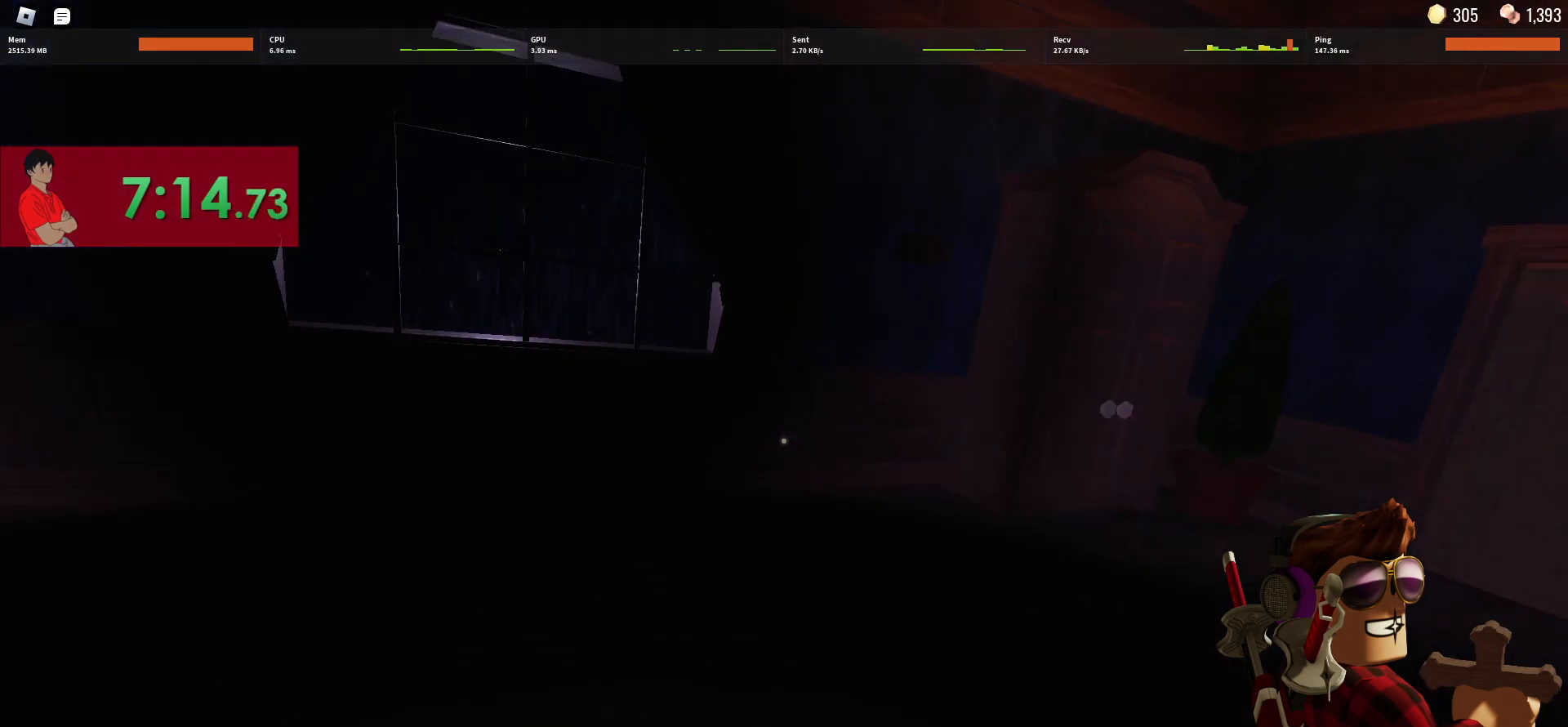
{"keys": ["a"], "mouse": [], "events": [[150, "s", "down"], [433, "s", "up"]]}
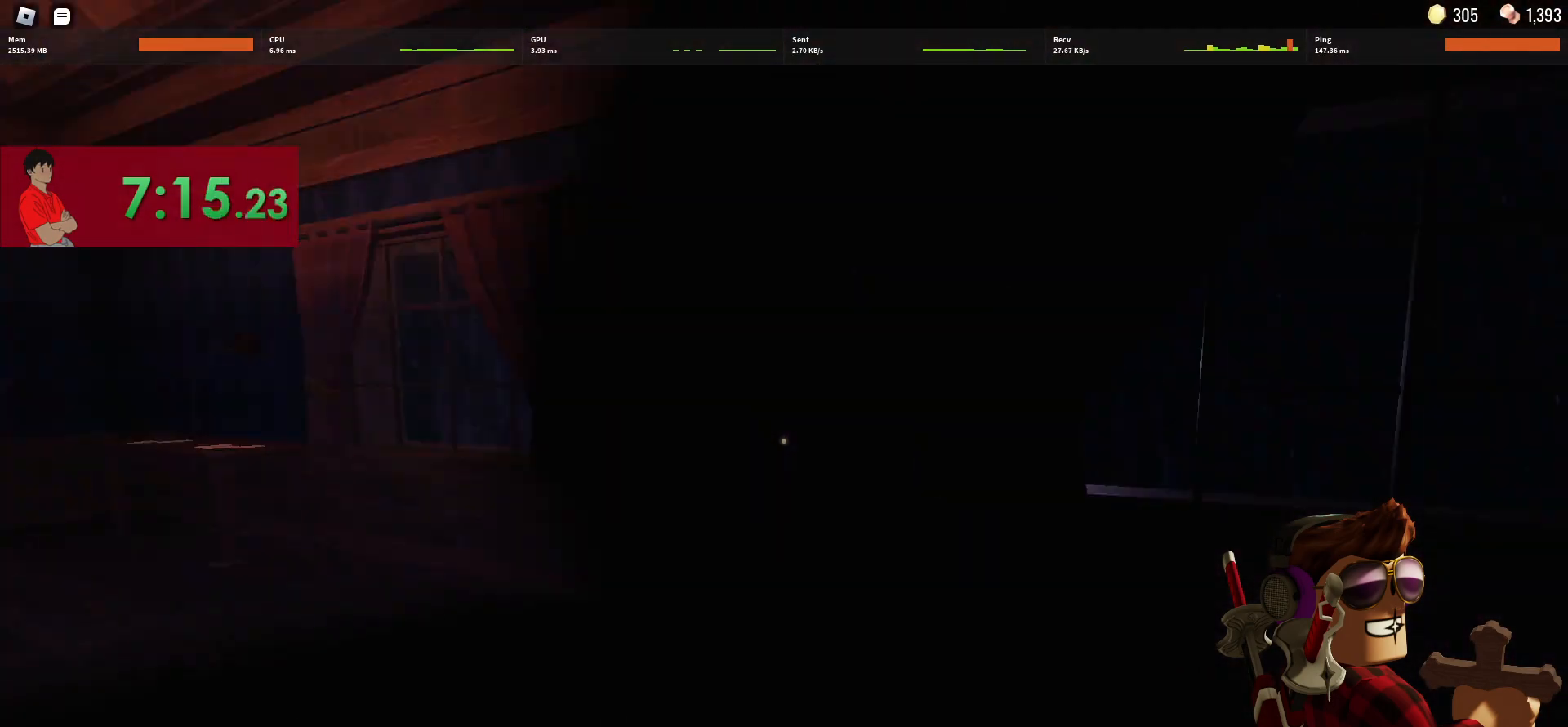
{"keys": ["w"], "mouse": [], "events": [[17, "w", "down"], [117, "a", "up"]]}
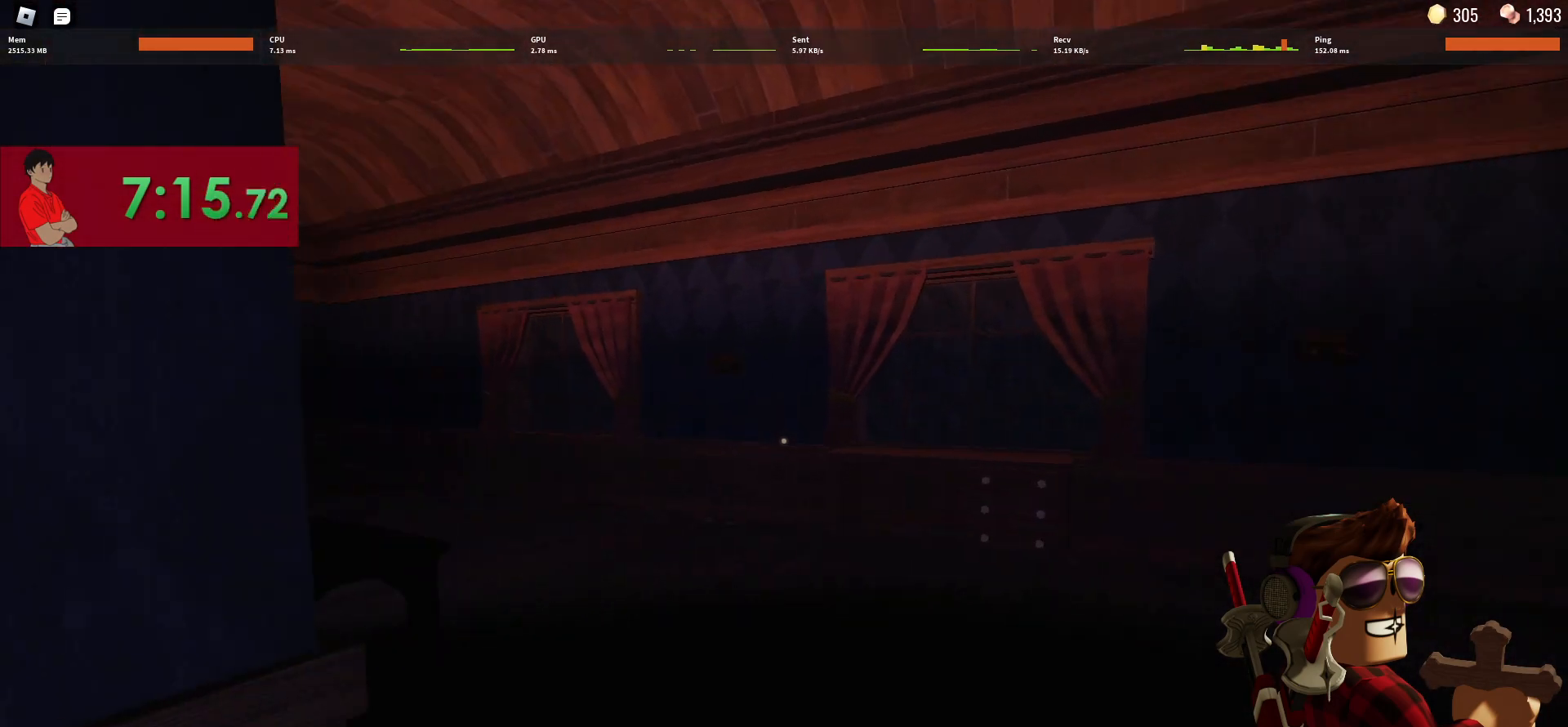
{"keys": ["w"], "mouse": [], "events": []}
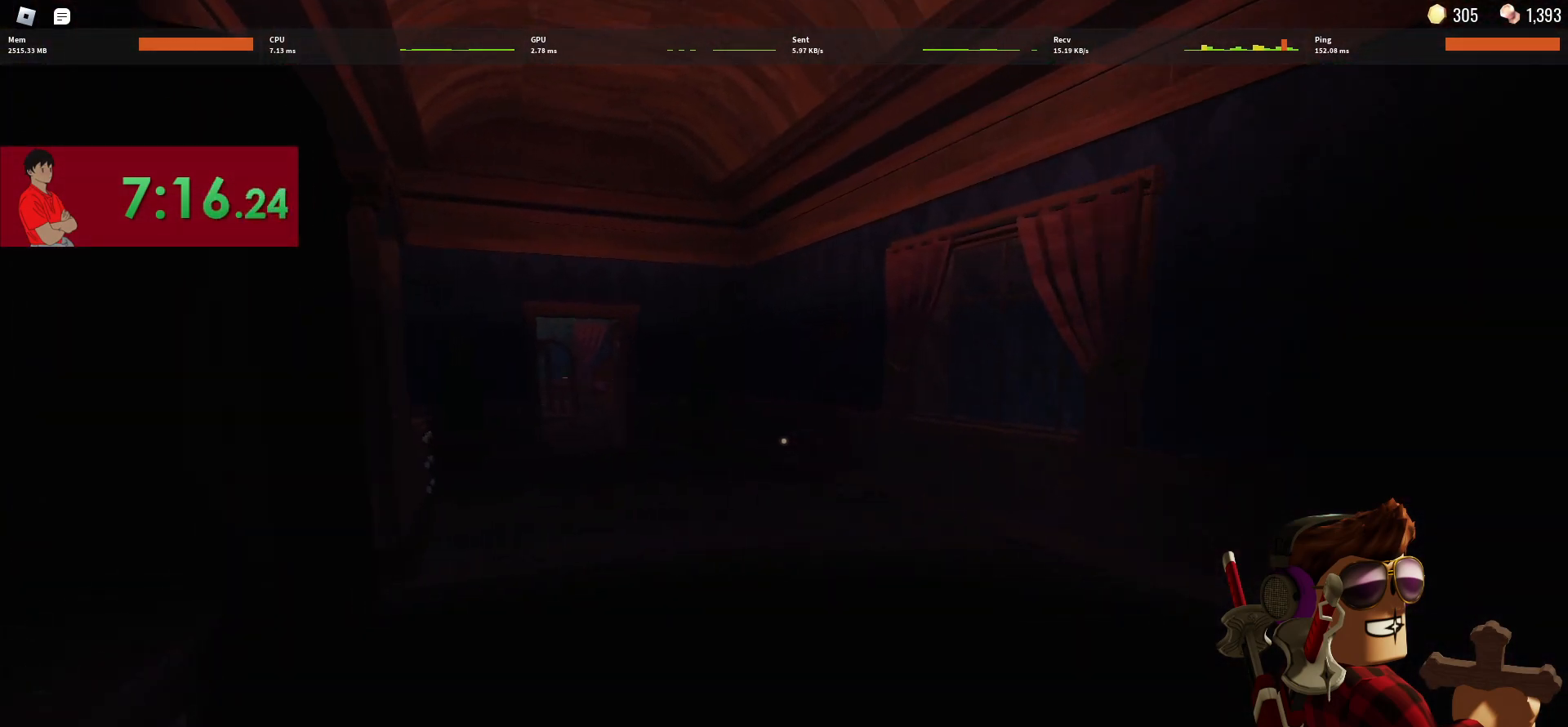
{"keys": ["w"], "mouse": [], "events": [[233, "a", "down"], [383, "a", "up"]]}
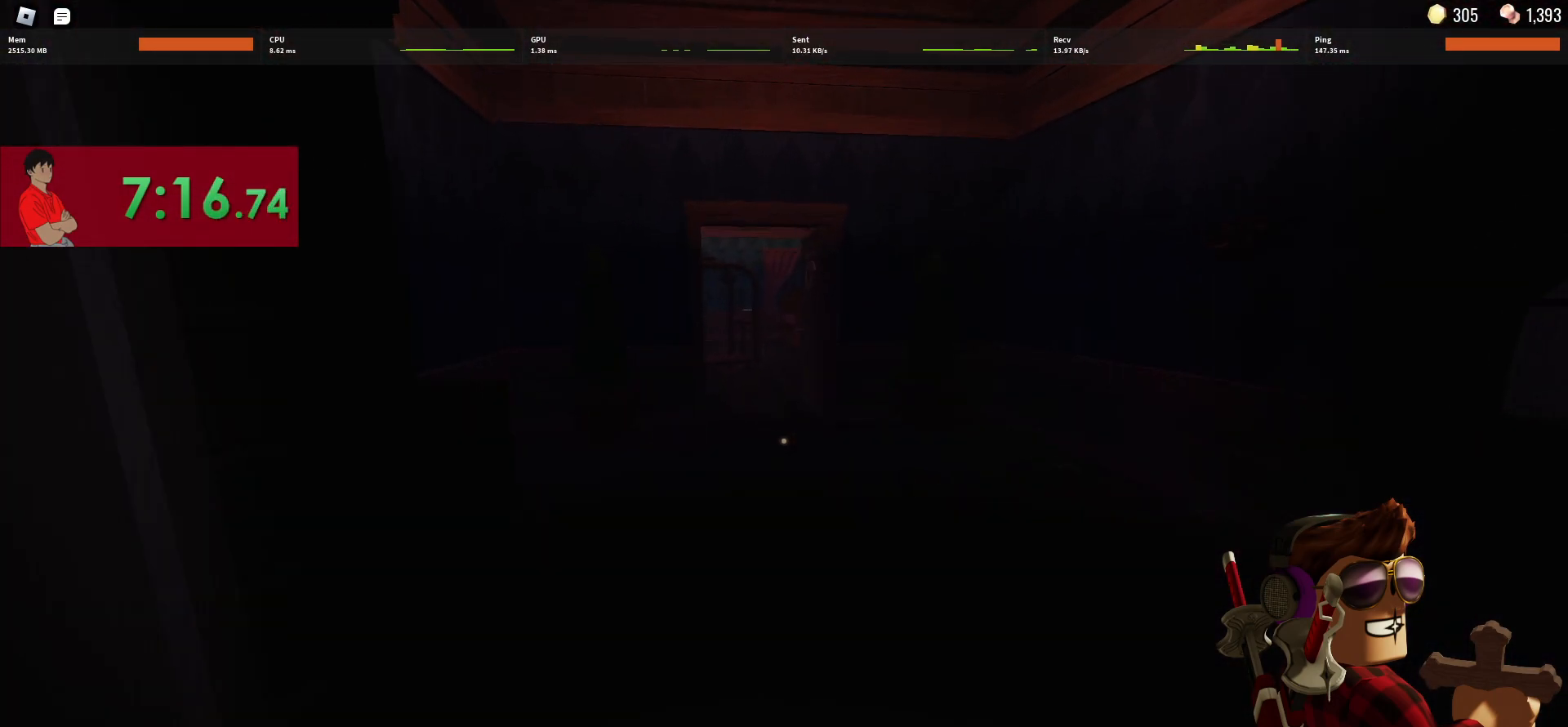
{"keys": ["e"], "mouse": [], "events": [[400, "shift", "down"], [450, "w", "up"], [483, "e", "down"], [483, "shift", "up"]]}
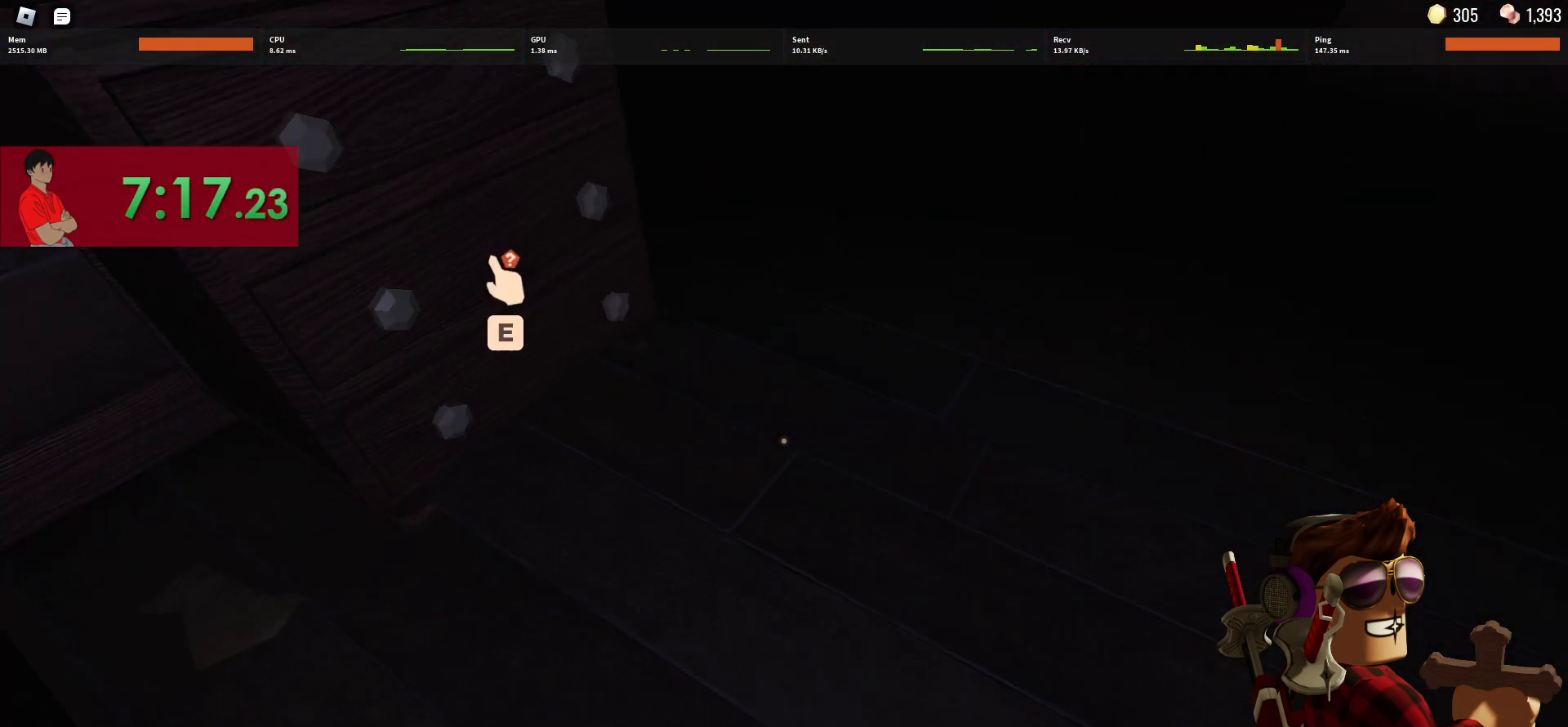
{"keys": [], "mouse": [], "events": [[83, "e", "up"], [133, "e", "down"], [183, "e", "up"], [267, "e", "down"], [367, "e", "up"], [417, "e", "down"], [500, "e", "up"]]}
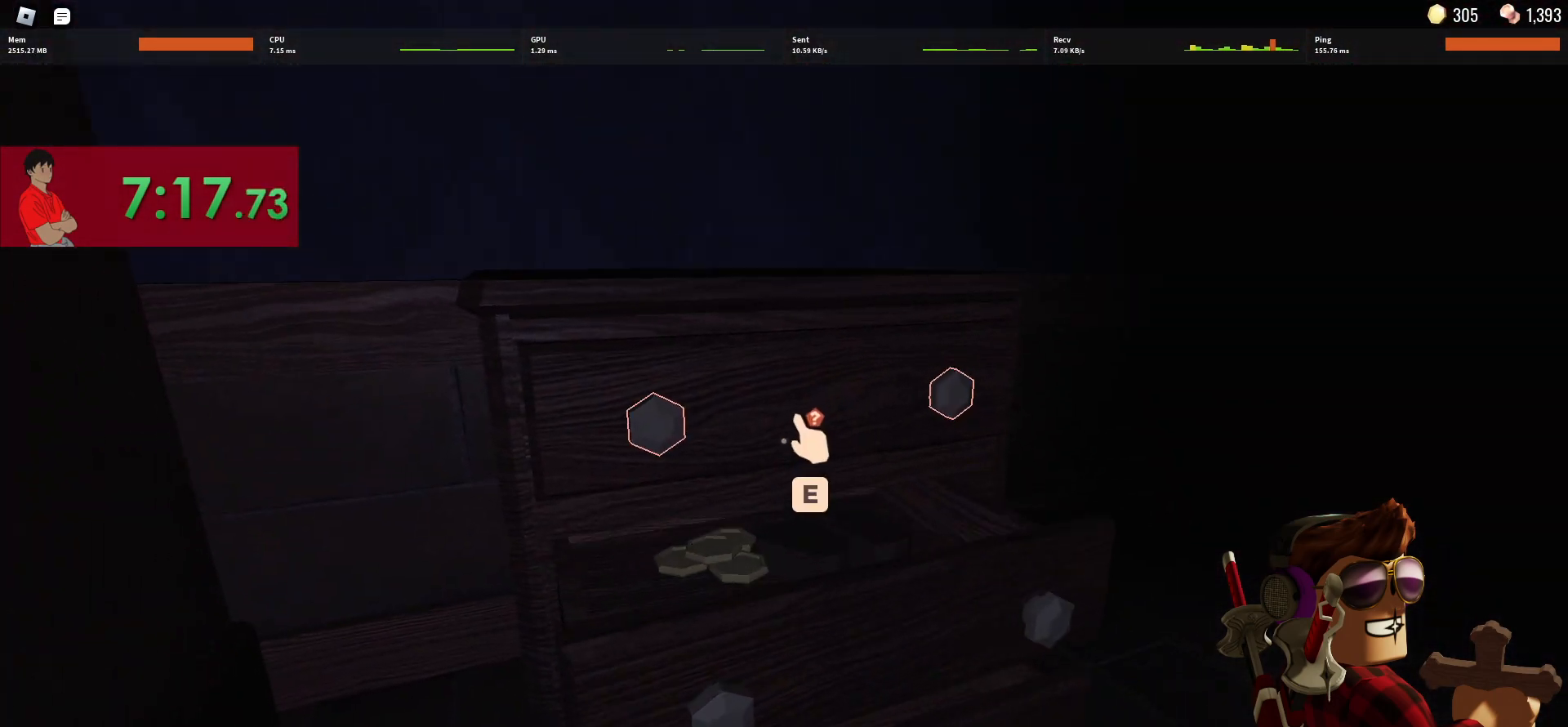
{"keys": ["a", "shift"], "mouse": [], "events": [[50, "e", "down"], [150, "e", "up"], [200, "e", "down"], [333, "e", "up"], [333, "w", "down"], [433, "a", "down"], [433, "shift", "down"], [467, "w", "up"]]}
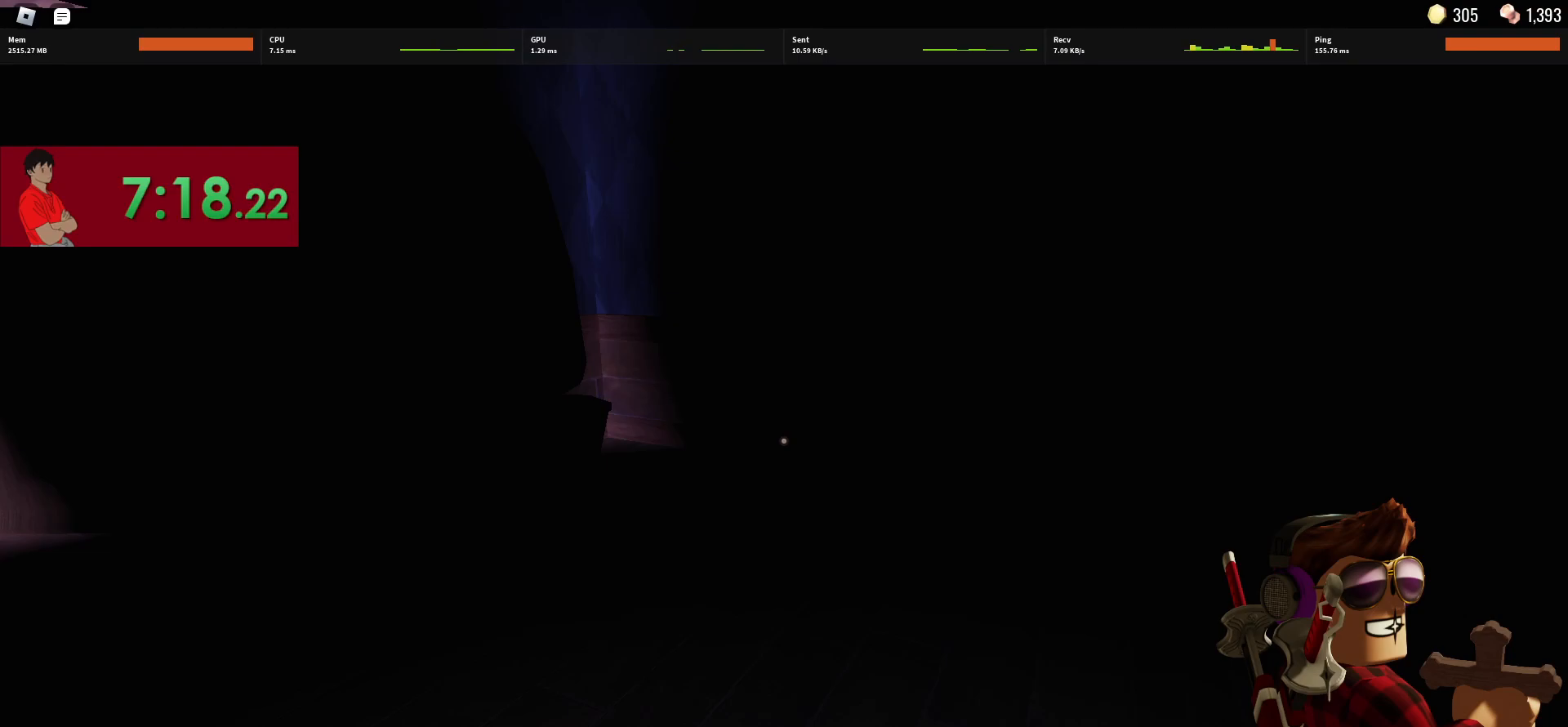
{"keys": ["a", "w"], "mouse": [], "events": [[67, "a", "up"], [67, "shift", "up"], [350, "a", "down"], [400, "w", "down"]]}
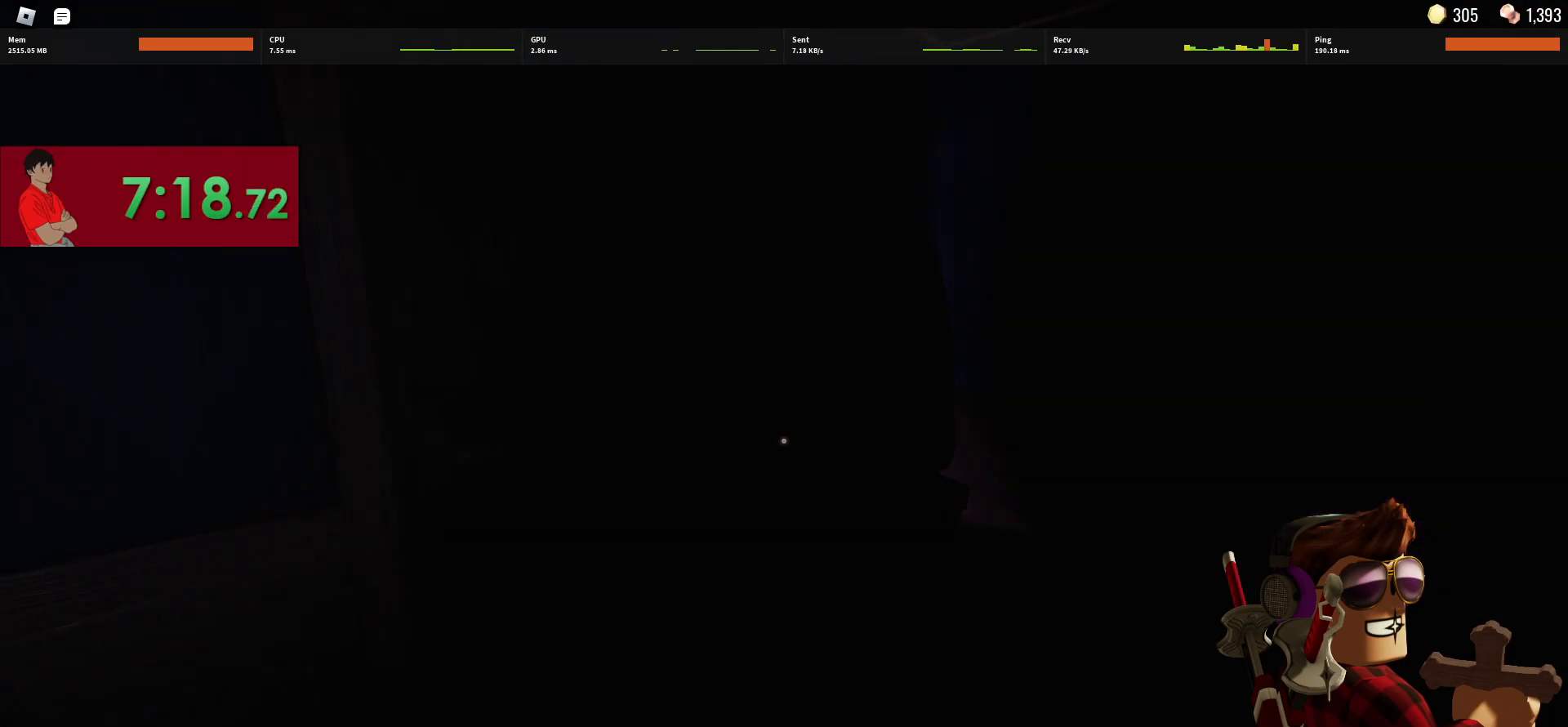
{"keys": ["w"], "mouse": [], "events": [[33, "a", "up"], [33, "w", "up"], [367, "w", "down"]]}
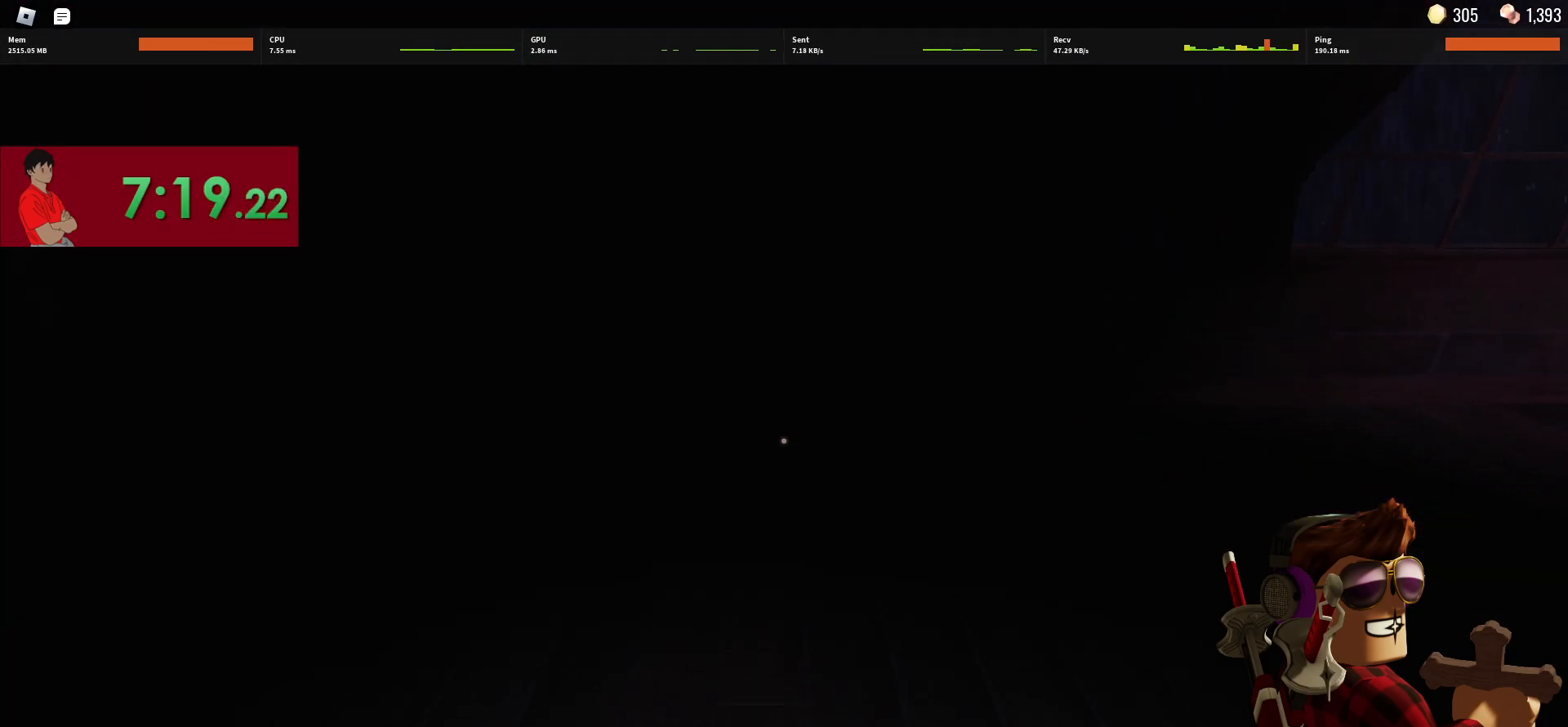
{"keys": [], "mouse": [], "events": [[150, "w", "up"], [283, "1", "down"], [383, "1", "up"]]}
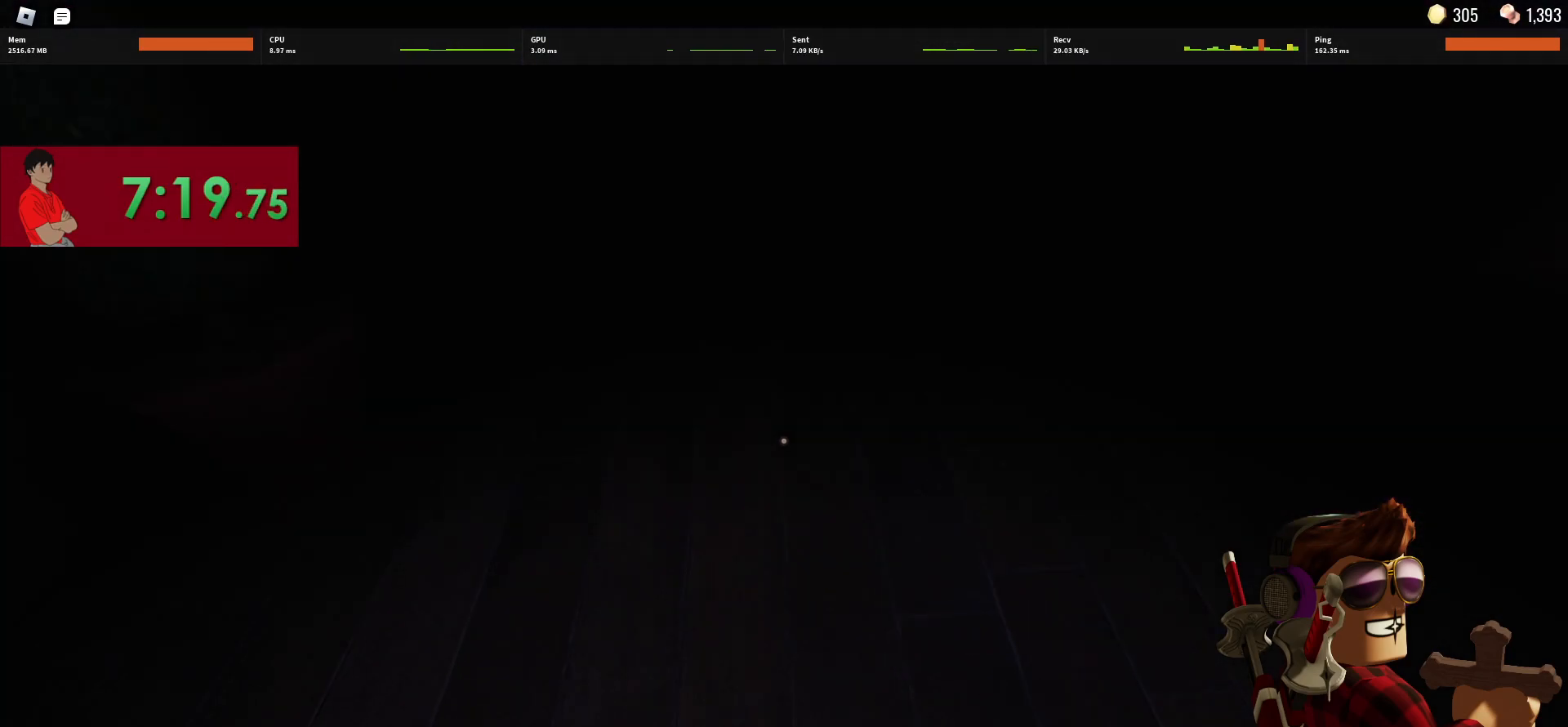
{"keys": [], "mouse": [], "events": []}
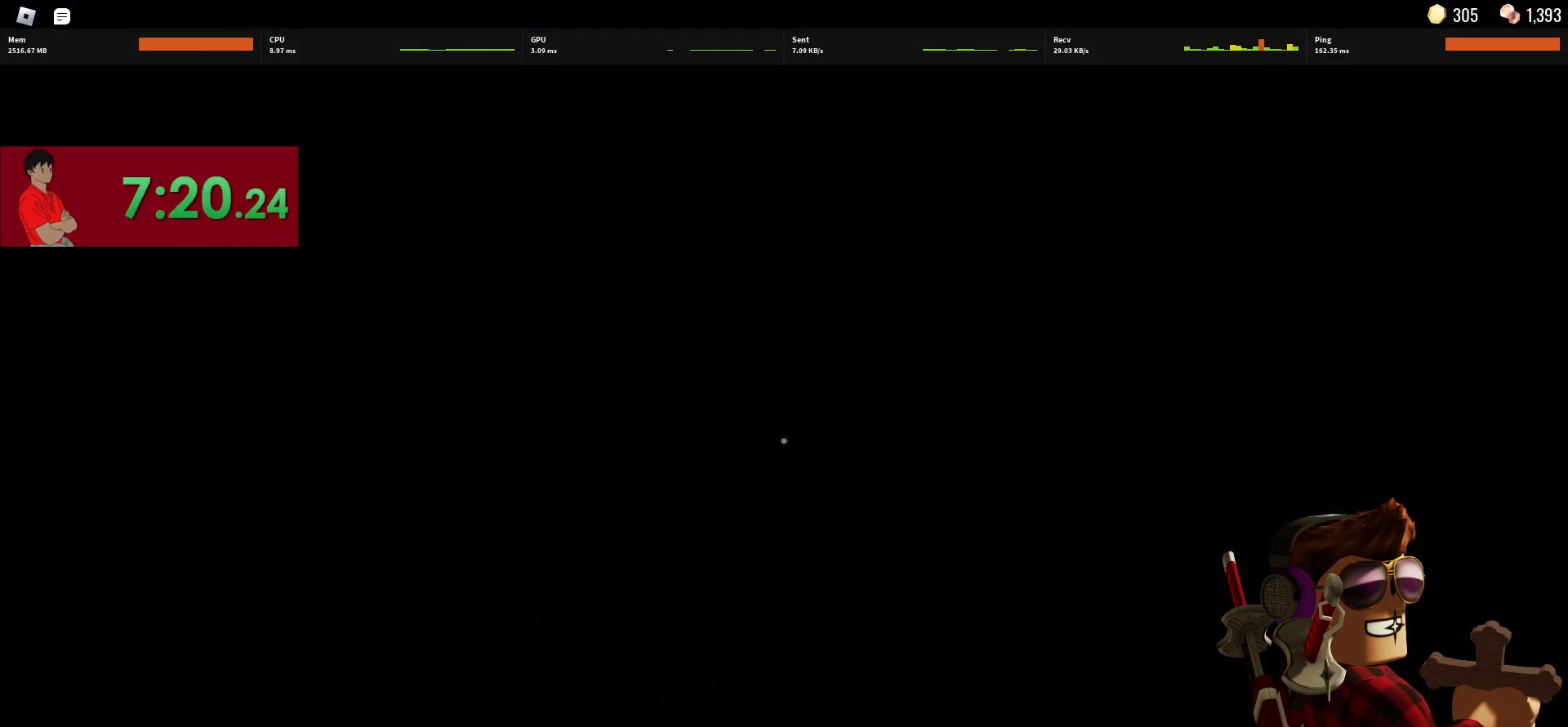
{"keys": ["w"], "mouse": [], "events": [[183, "w", "down"]]}
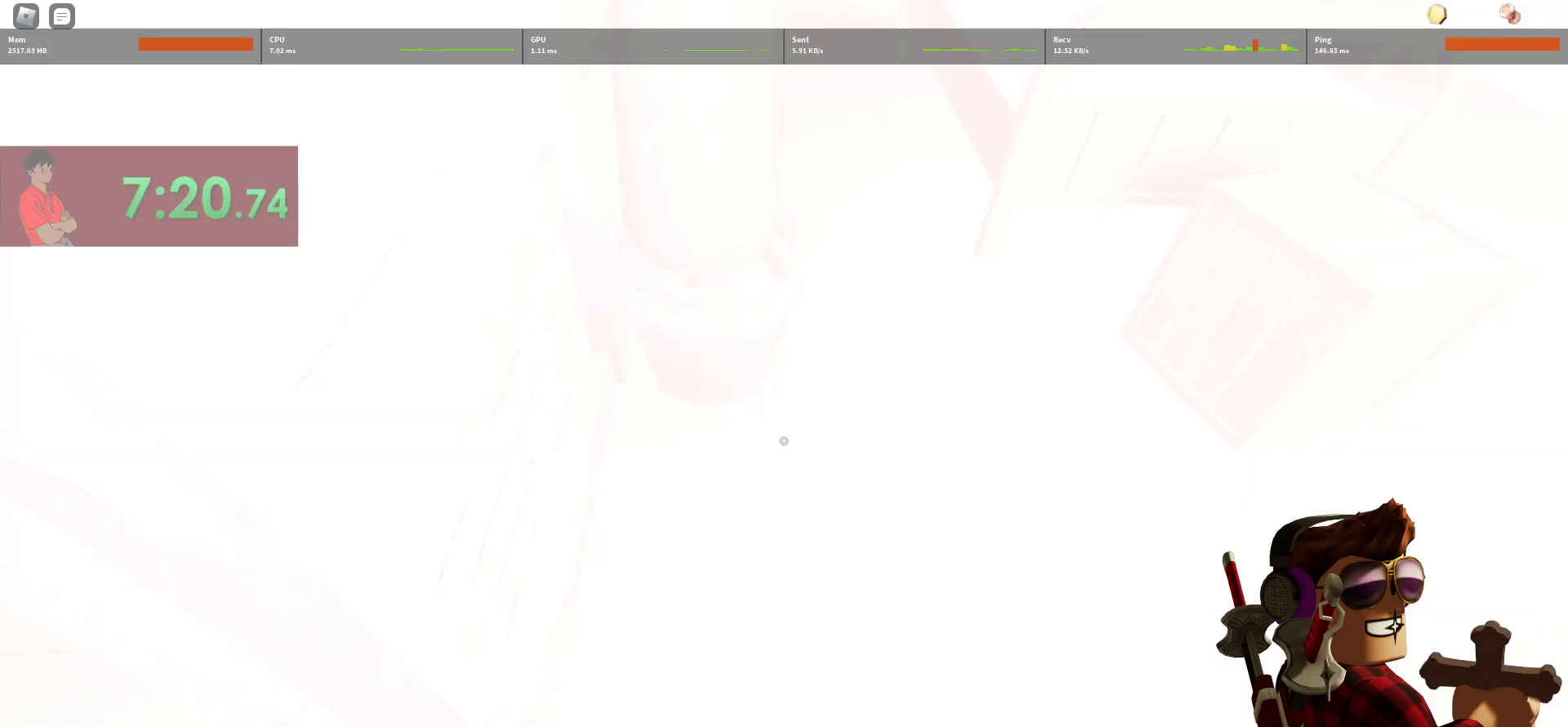
{"keys": ["w"], "mouse": [], "events": []}
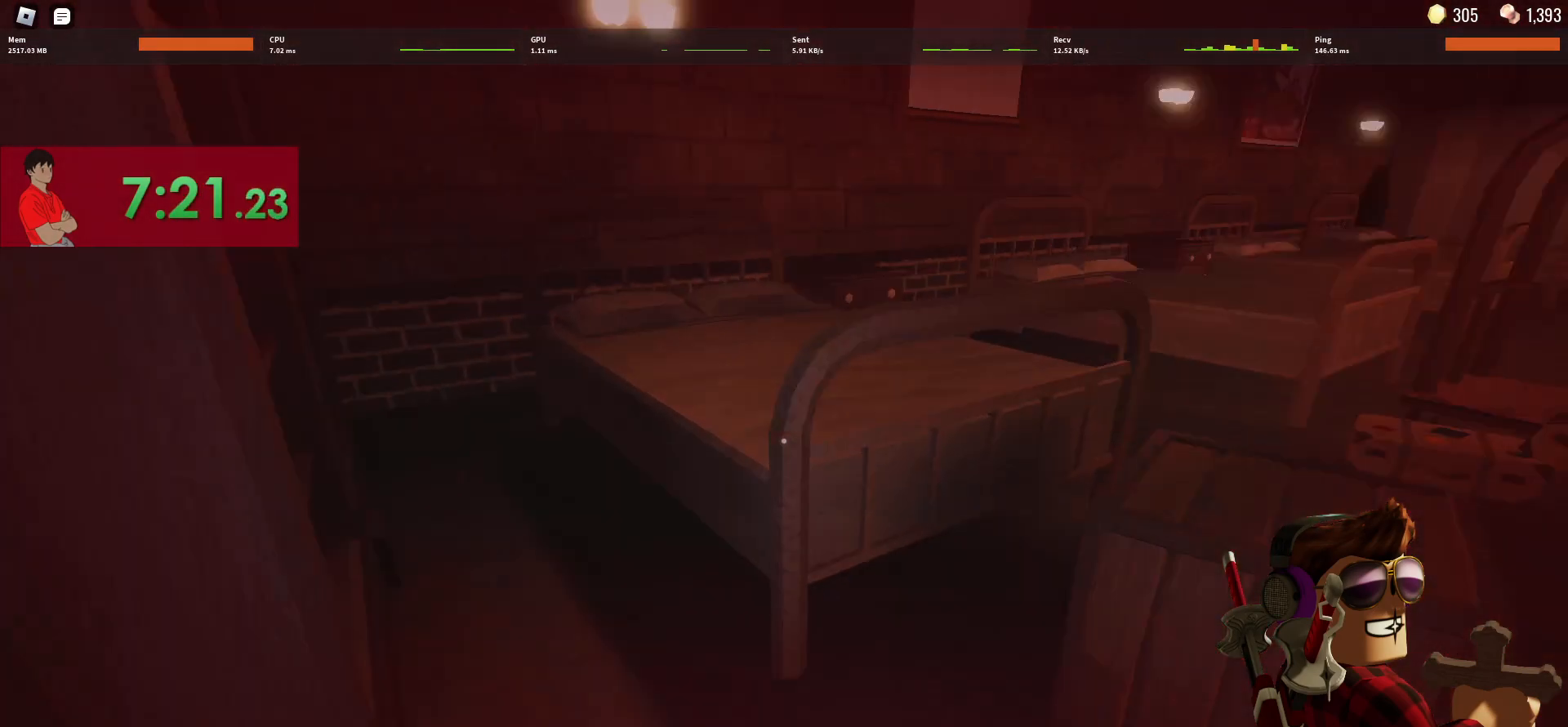
{"keys": ["w"], "mouse": [], "events": [[17, "d", "down"], [300, "d", "up"]]}
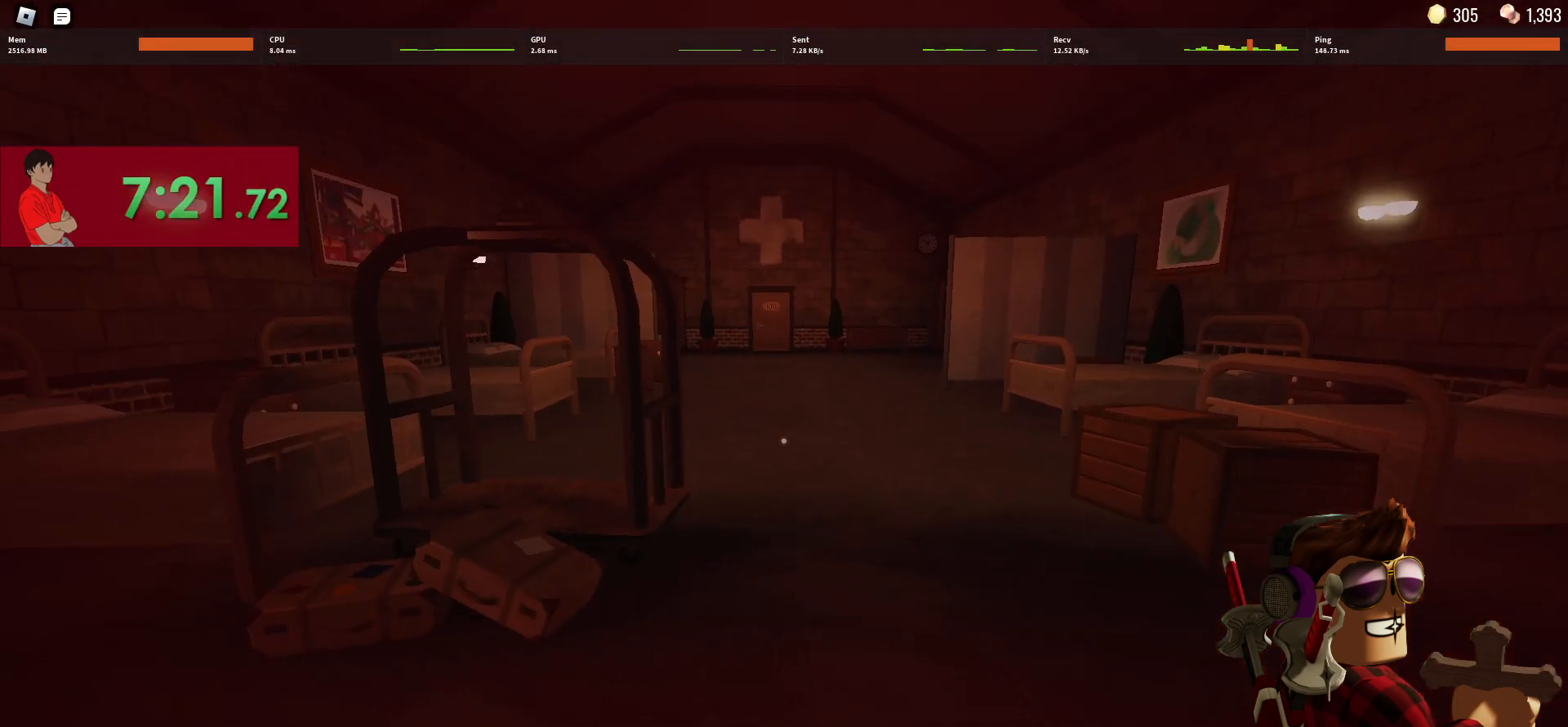
{"keys": ["w"], "mouse": [], "events": []}
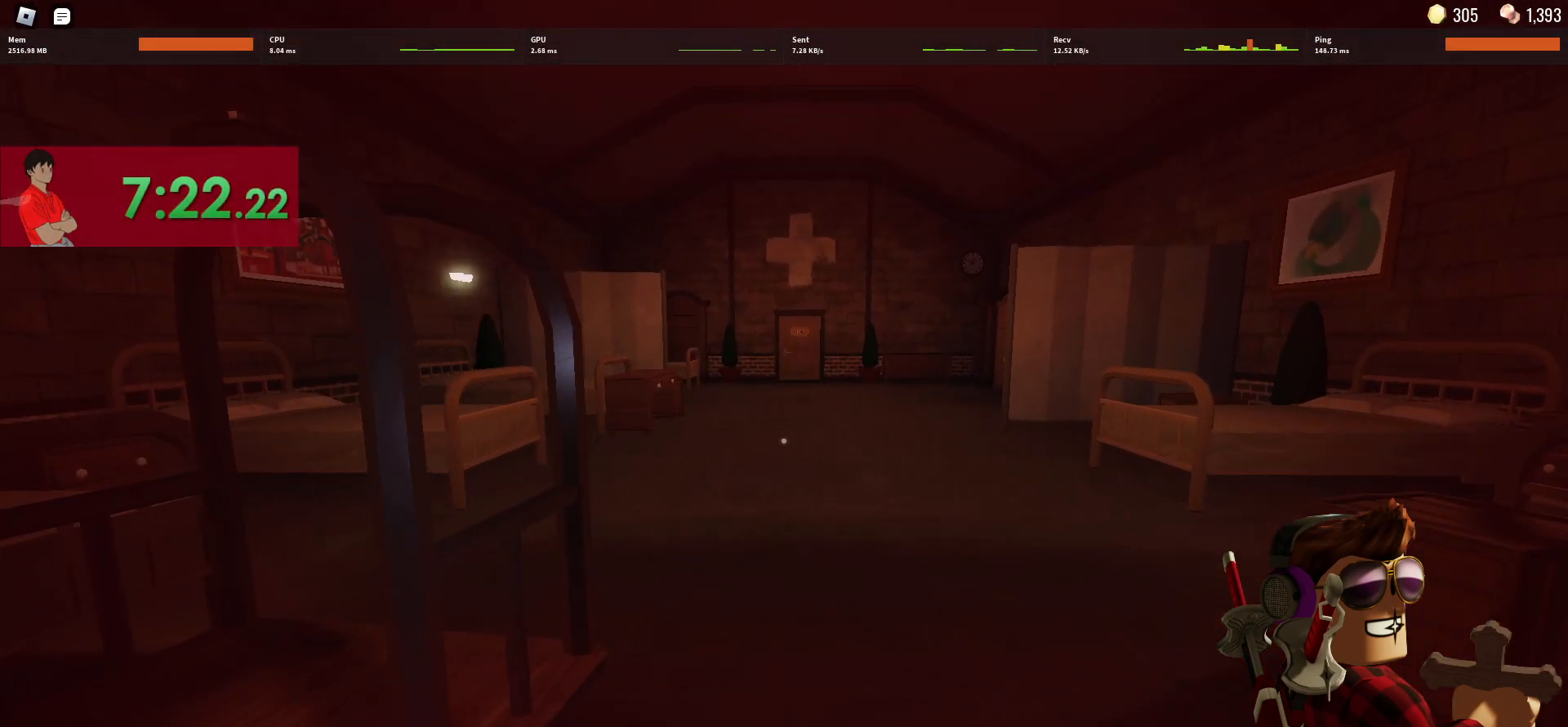
{"keys": ["w"], "mouse": [], "events": []}